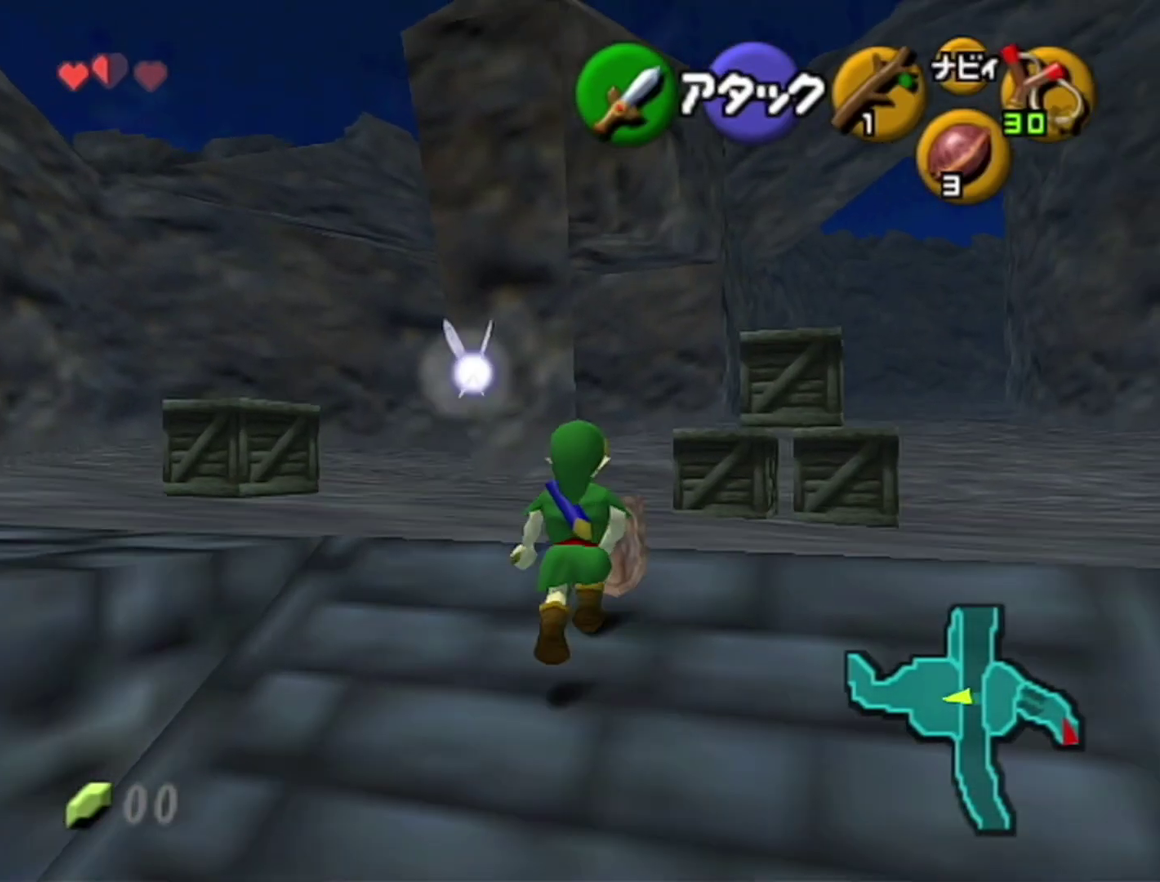
Gameplay with a controller (Nintendo layout); each line is a JSON object with the inputs held at the frame after it. "events" lists button and stick changes between this image and that frame as [ms after this image, input, new state], when the widget could be followed in between. Not read: L3 R3.
{"buttons": ["A"], "left_stick": "up", "events": [[467, "left_stick", "up"], [500, "A", "down"]]}
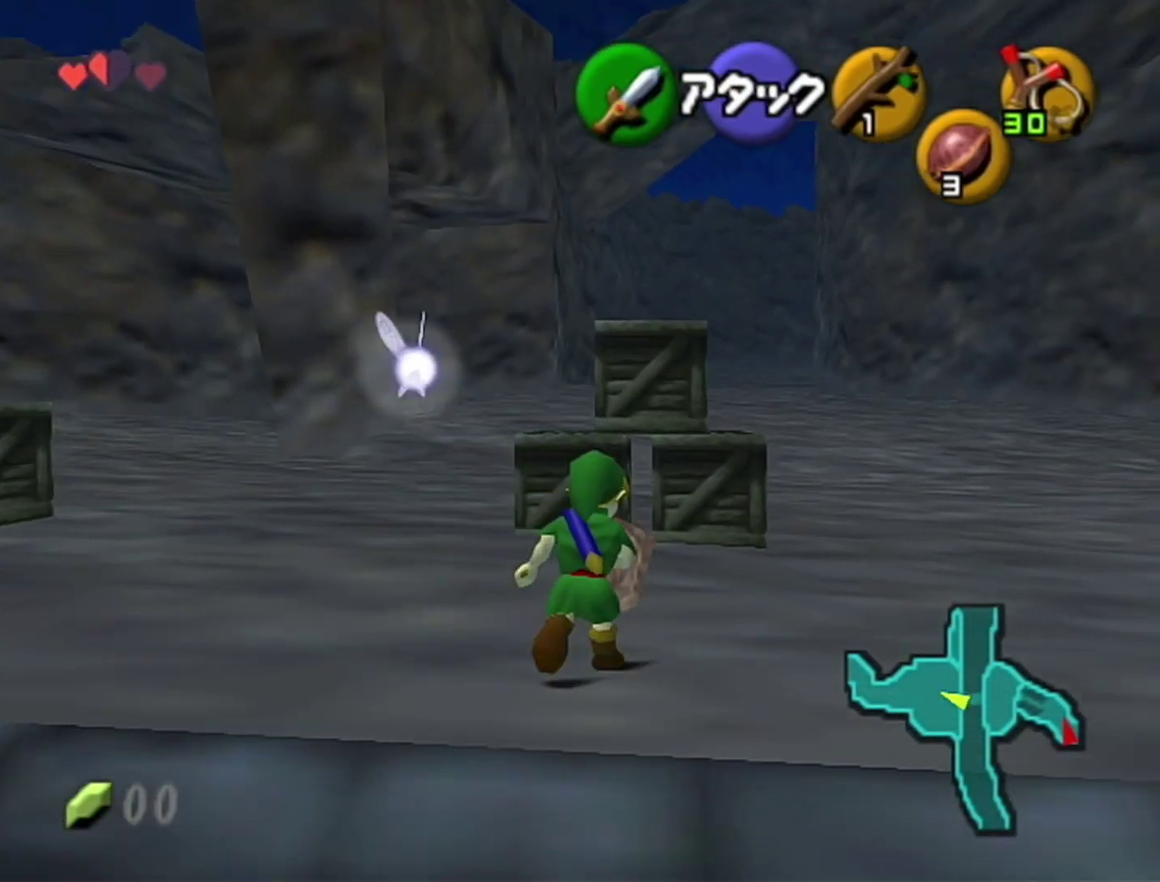
{"buttons": [], "left_stick": "up", "events": [[233, "A", "up"]]}
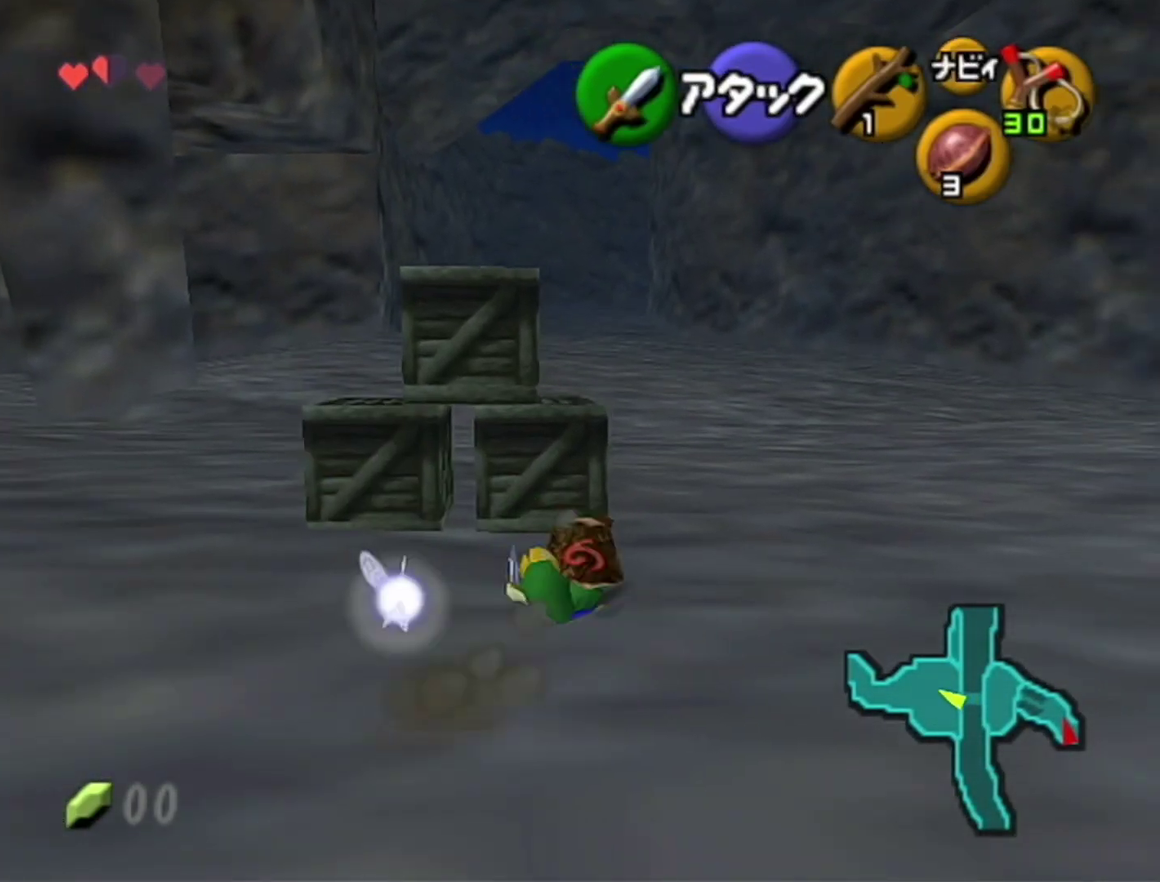
{"buttons": ["Z"], "left_stick": "down", "events": [[233, "left_stick", "down"], [400, "Z", "down"]]}
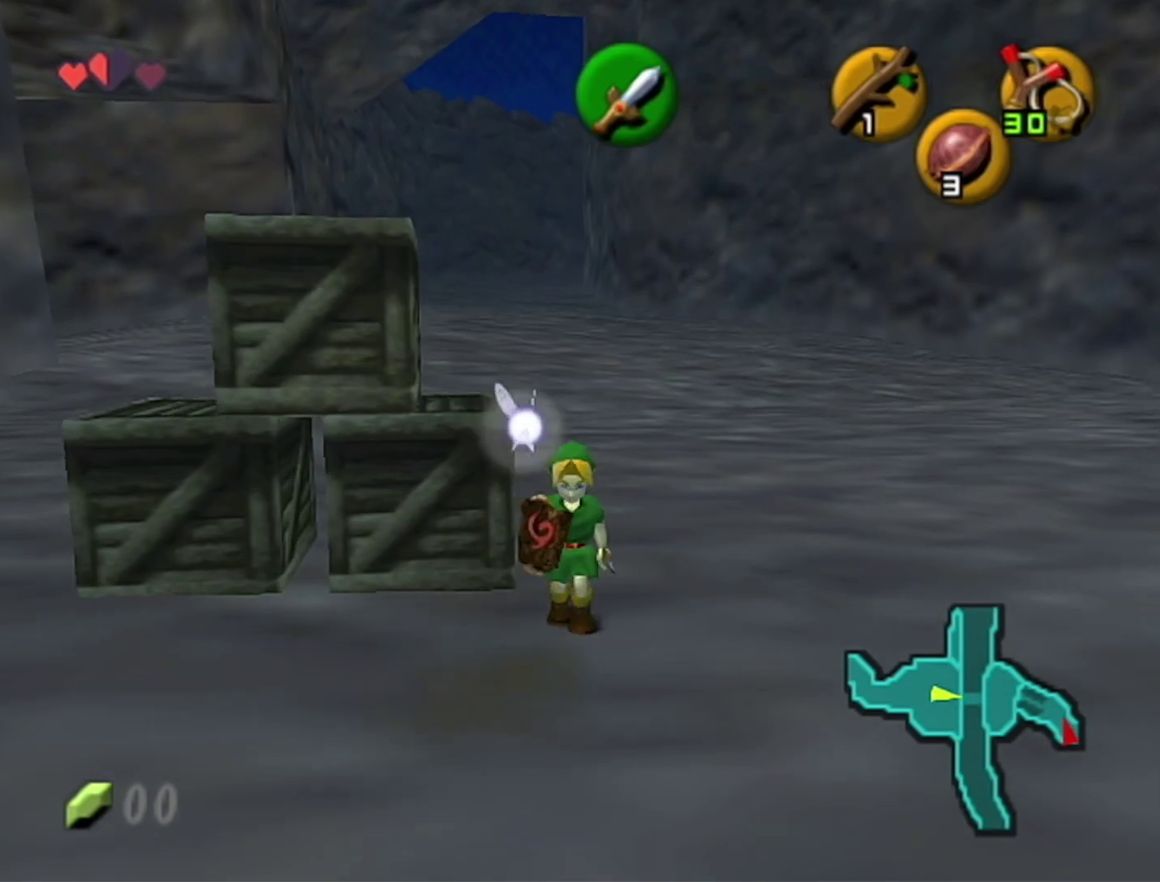
{"buttons": ["Z"], "left_stick": "down", "events": [[233, "R1", "down"], [300, "R1", "up"], [367, "R1", "down"], [433, "R1", "up"]]}
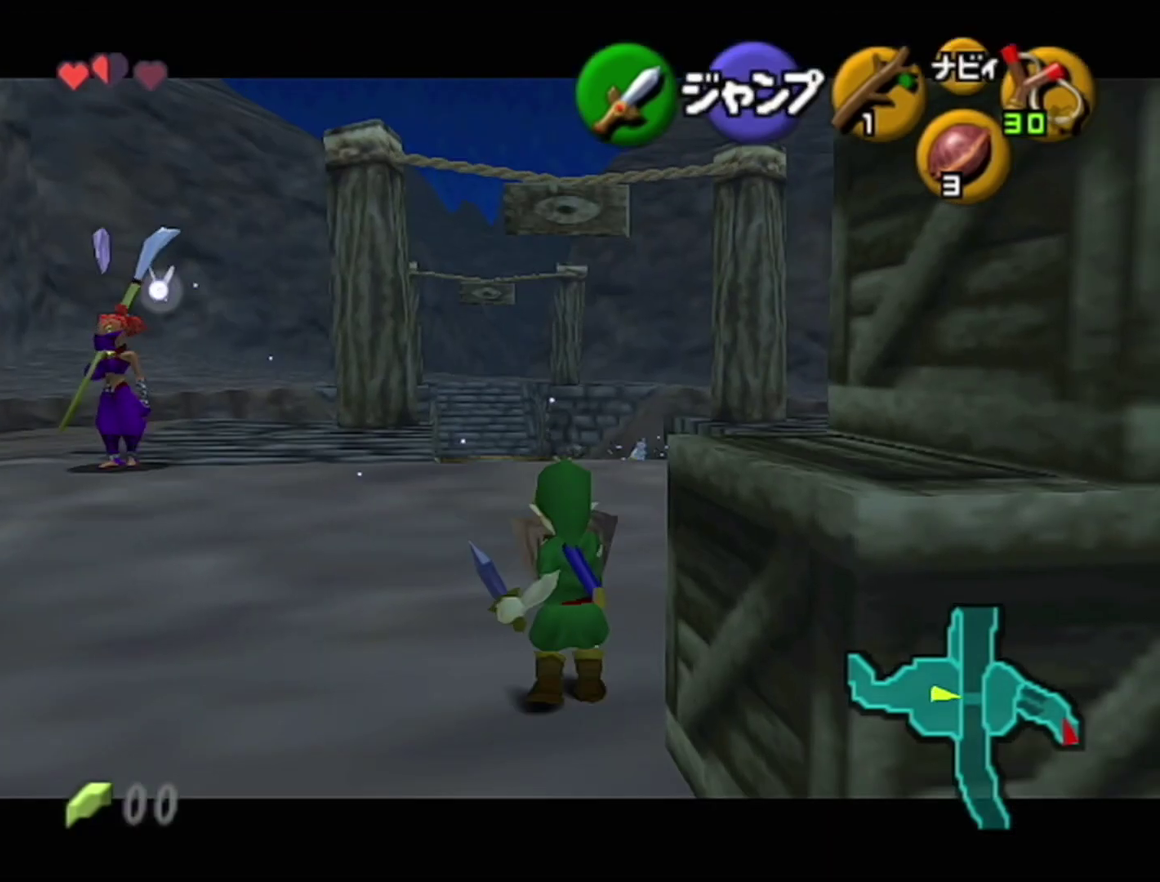
{"buttons": ["Z"], "left_stick": "down", "events": [[83, "R1", "down"], [150, "R1", "up"]]}
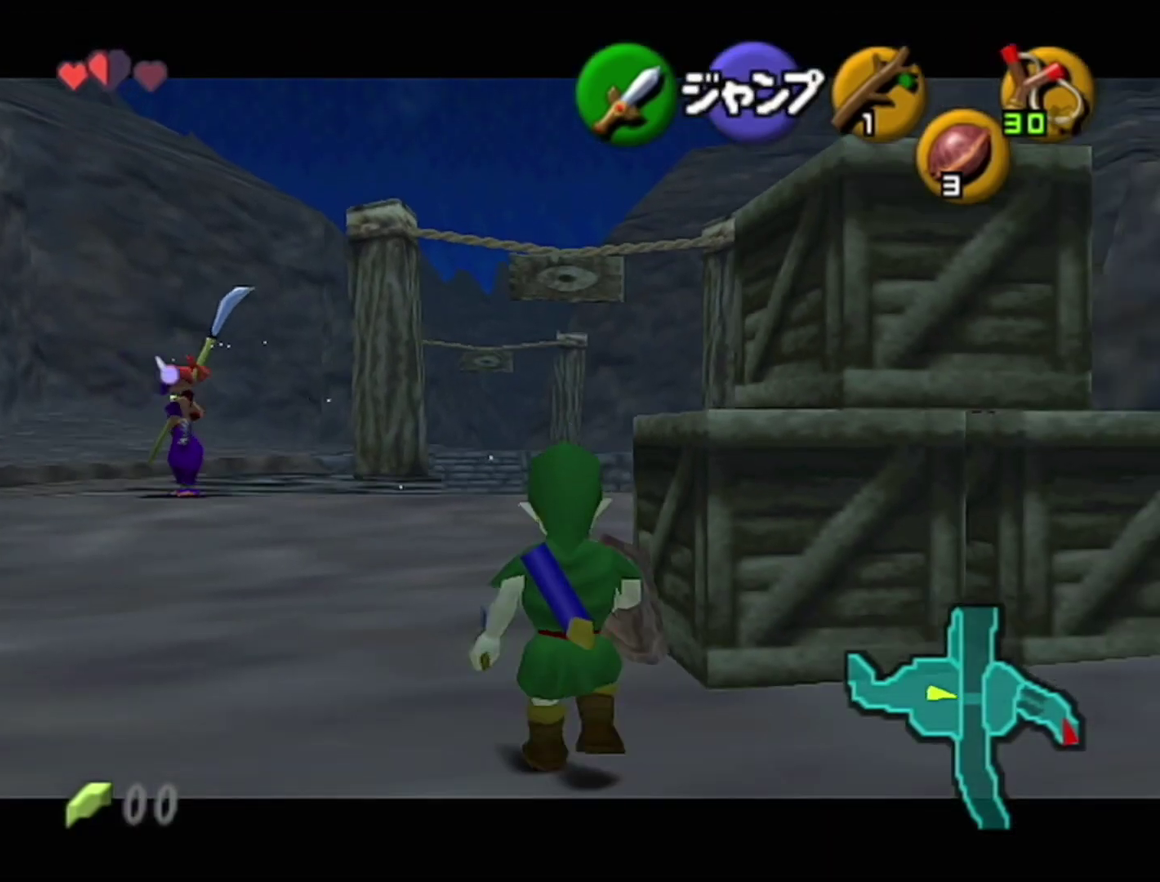
{"buttons": ["Z"], "left_stick": "down", "events": []}
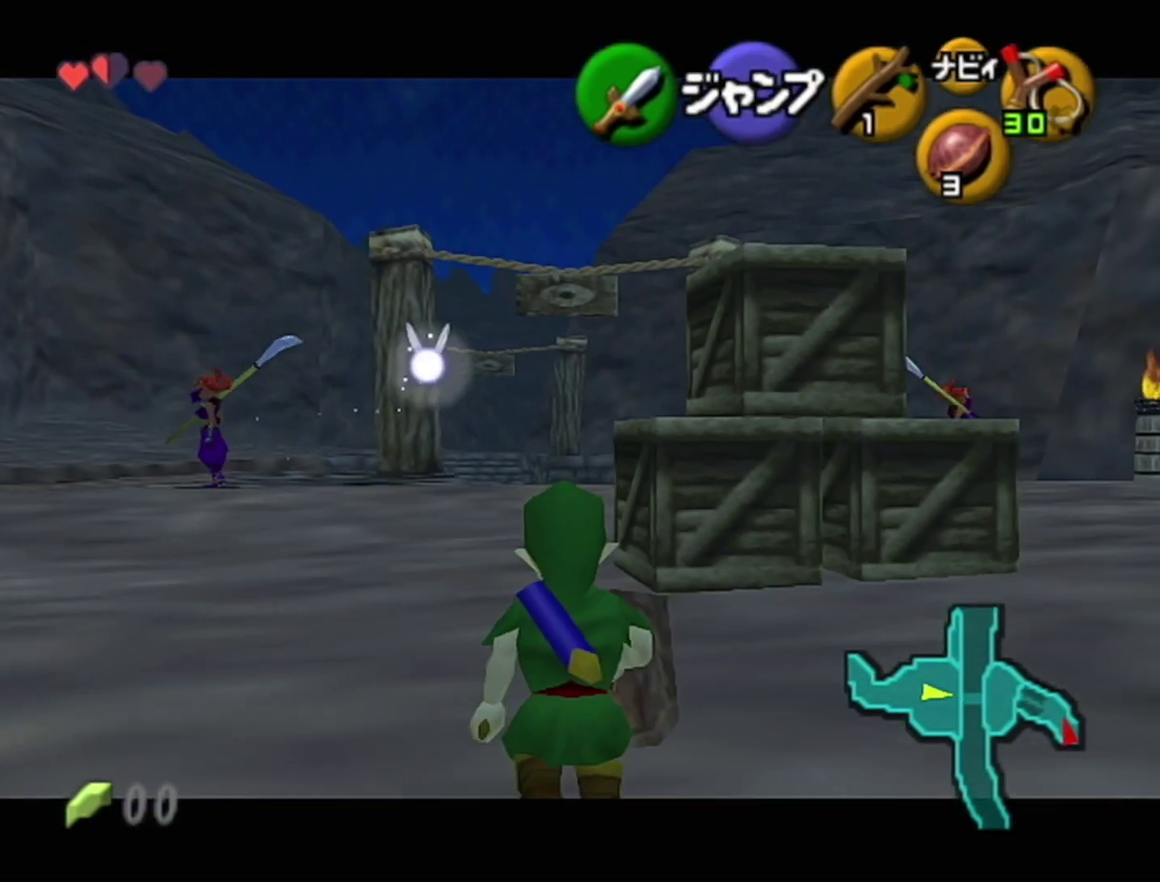
{"buttons": ["Z"], "left_stick": "down", "events": []}
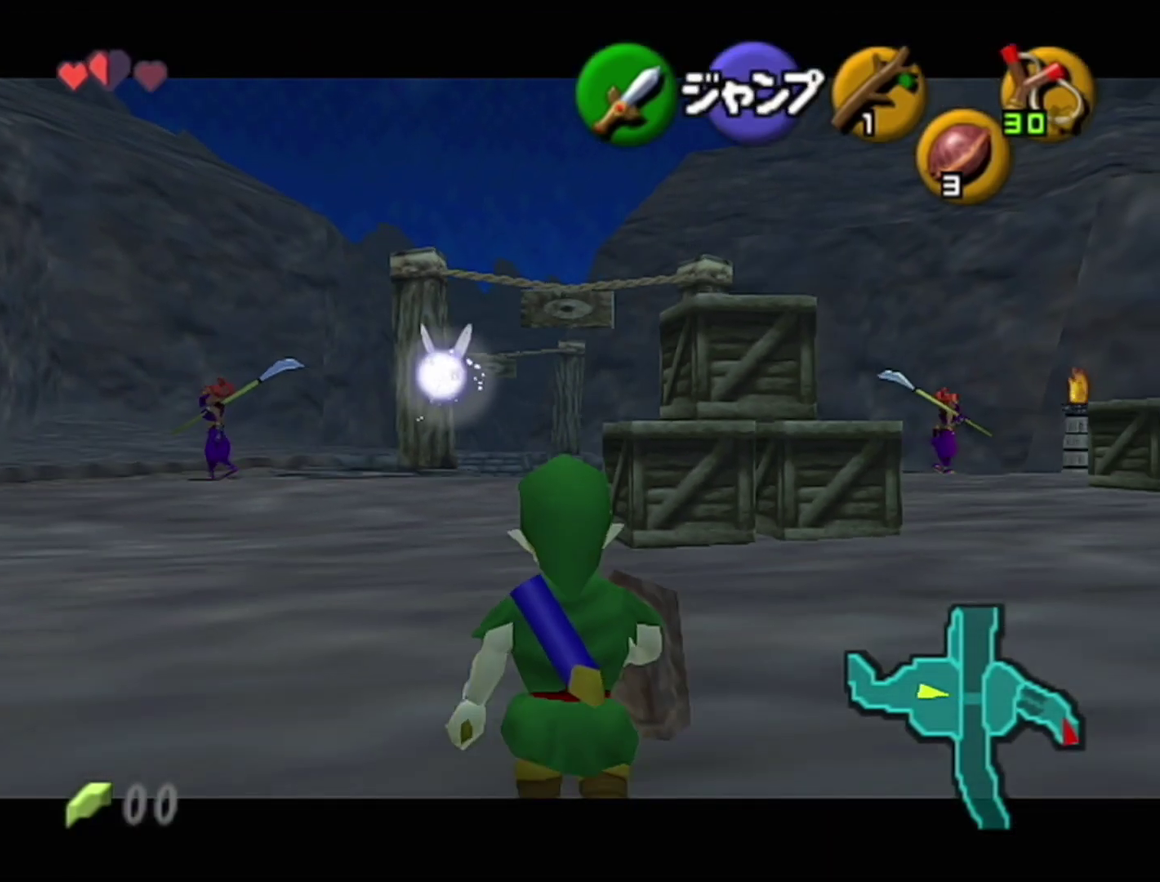
{"buttons": ["Z"], "left_stick": "down", "events": []}
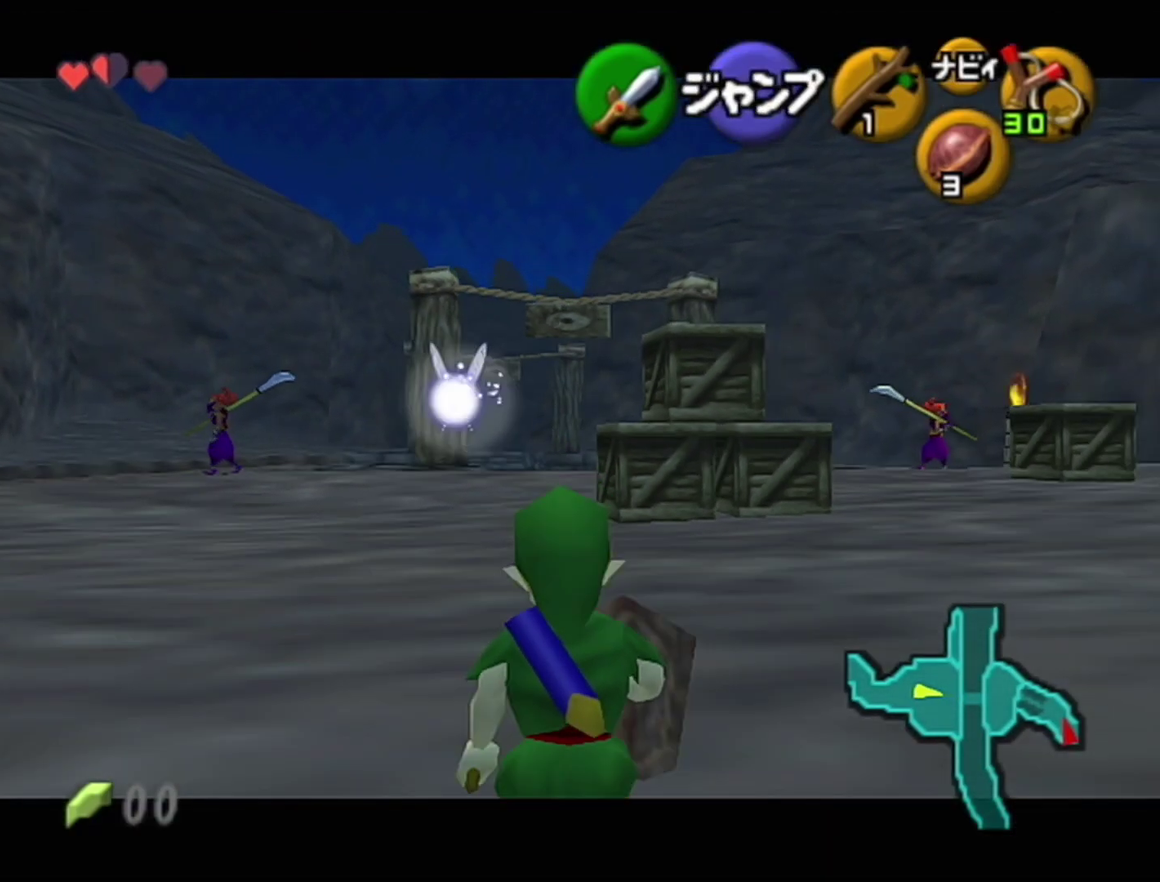
{"buttons": ["Z"], "left_stick": "down", "events": []}
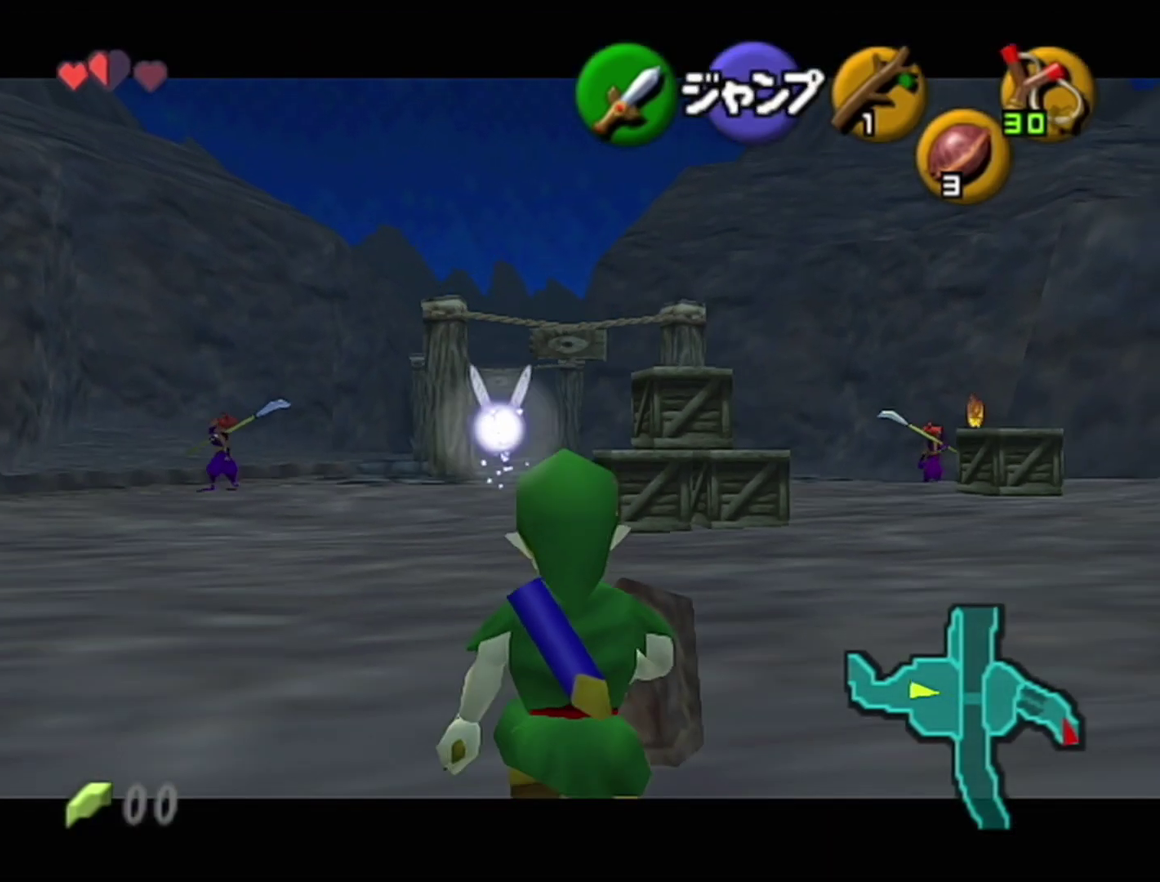
{"buttons": ["Z"], "left_stick": "down", "events": []}
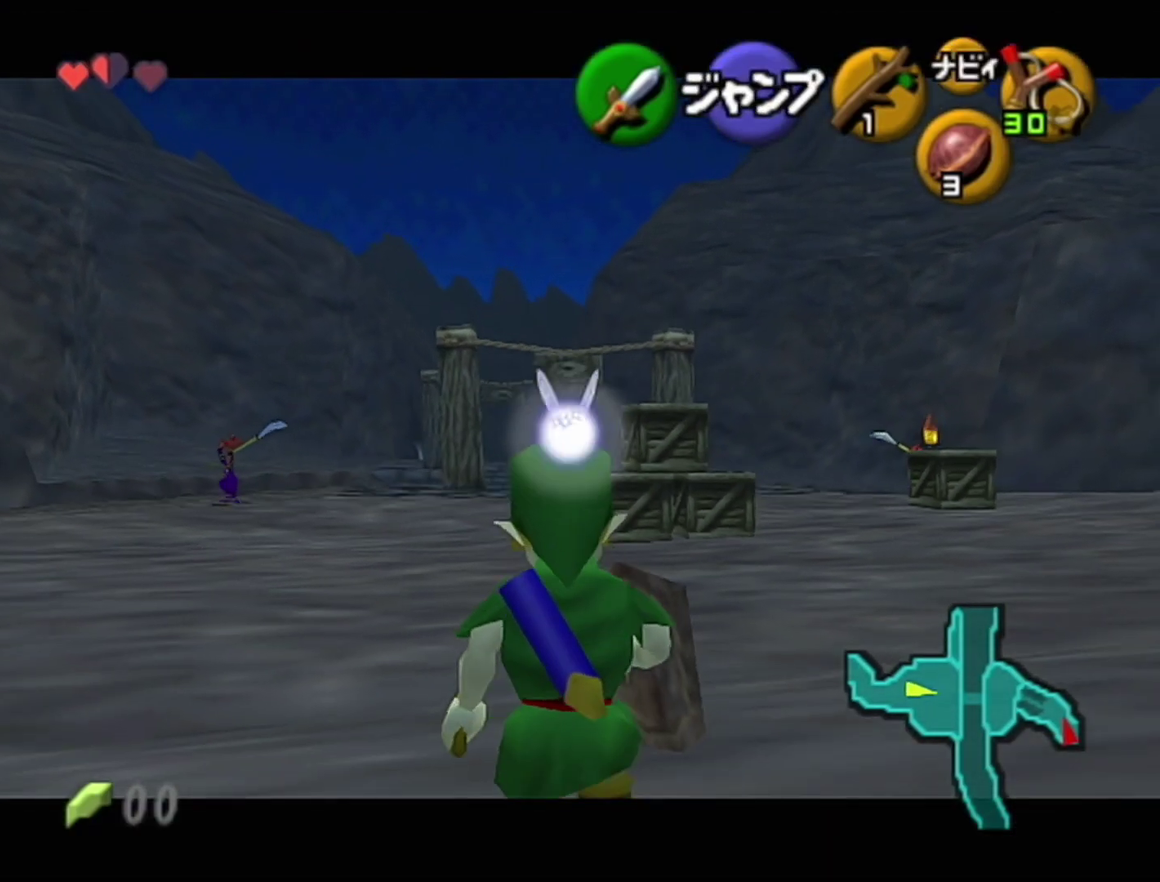
{"buttons": ["Z"], "left_stick": "down", "events": []}
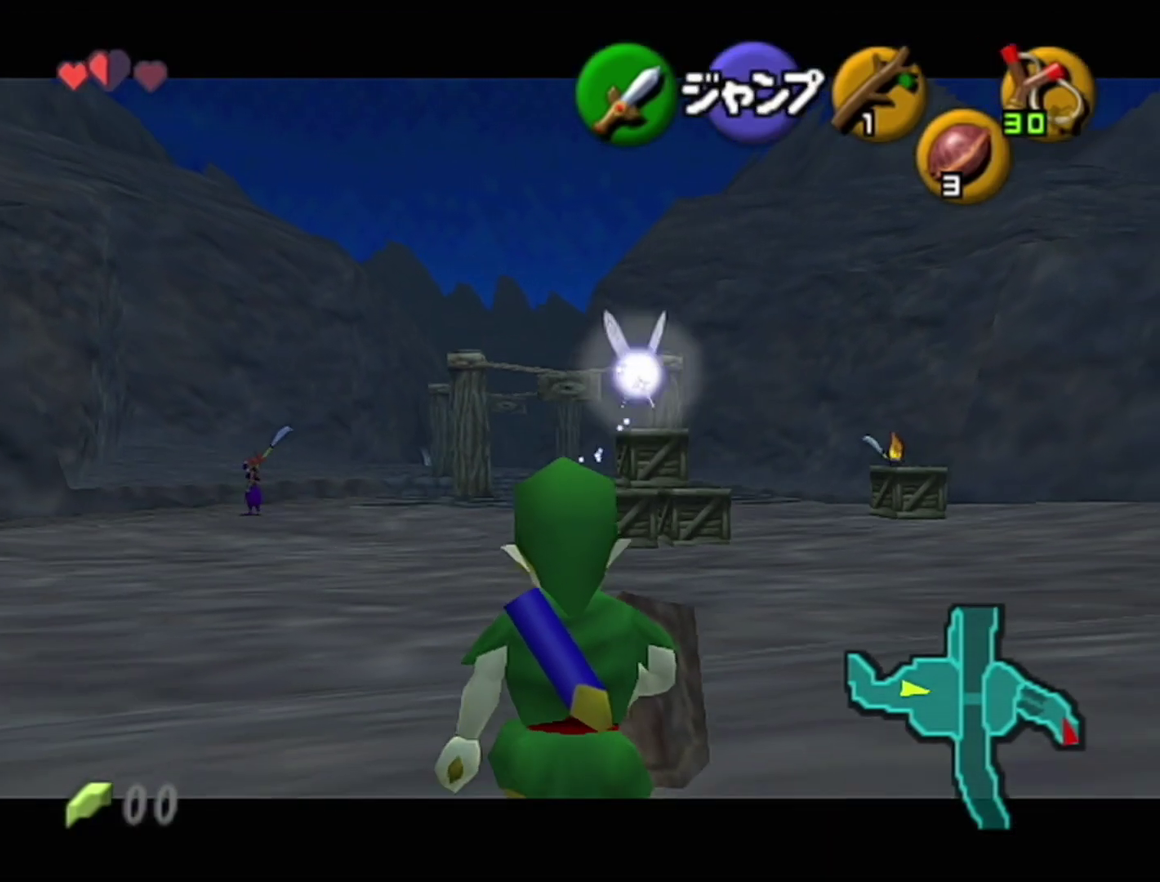
{"buttons": ["Z"], "left_stick": "down", "events": []}
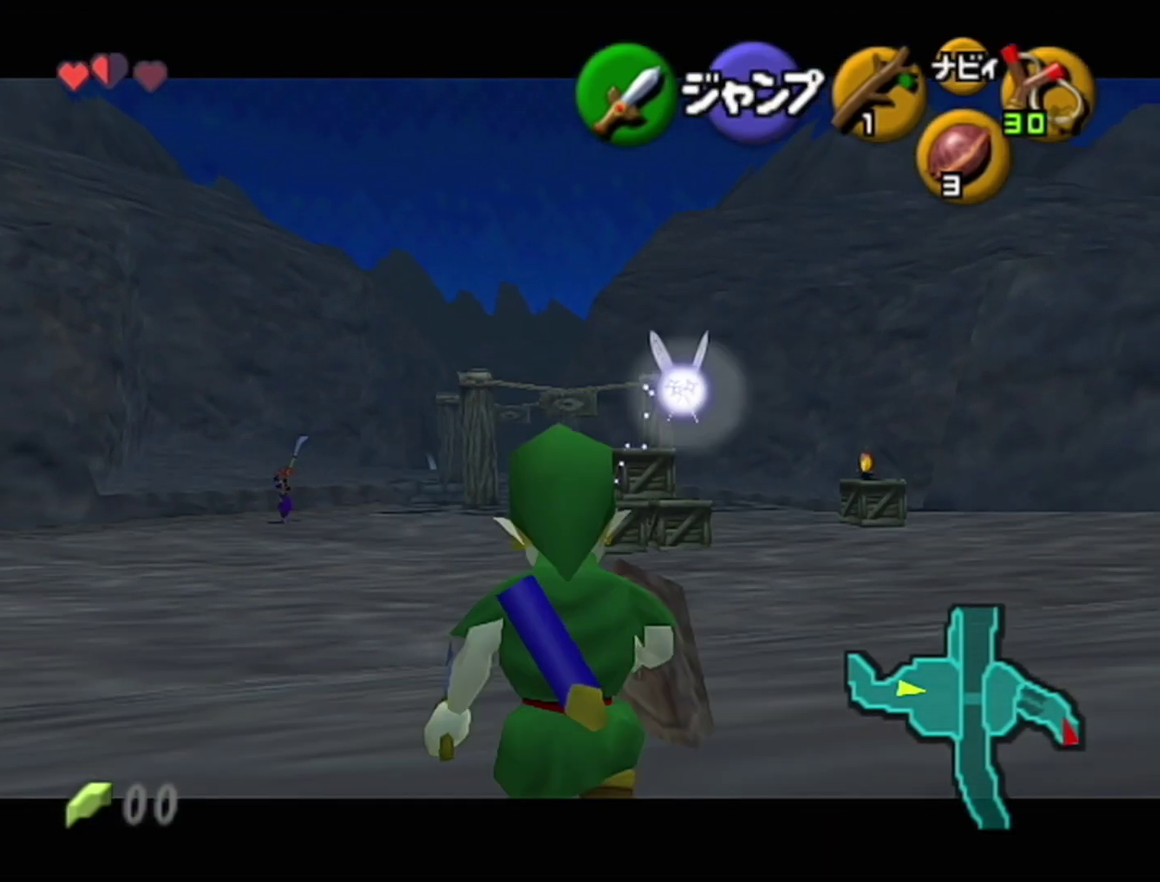
{"buttons": ["Z"], "left_stick": "down", "events": []}
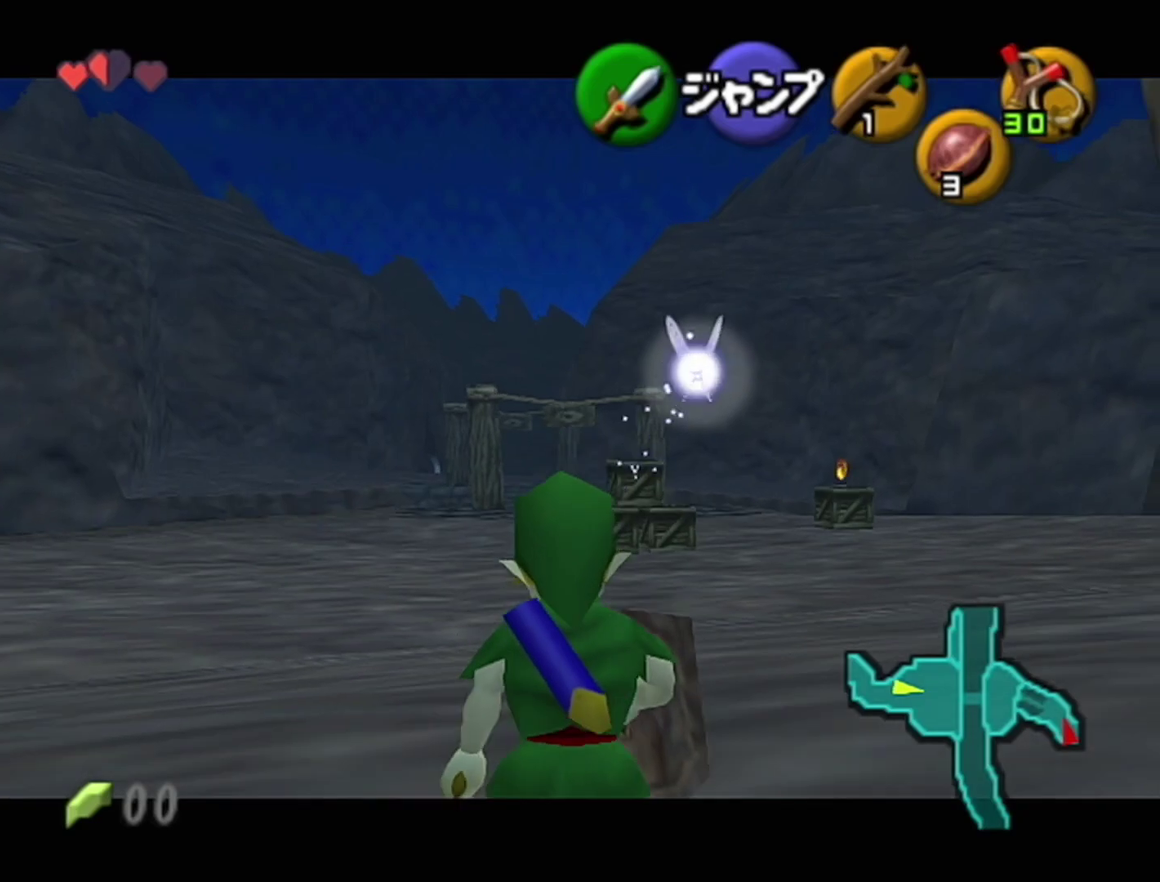
{"buttons": ["Z"], "left_stick": "down", "events": []}
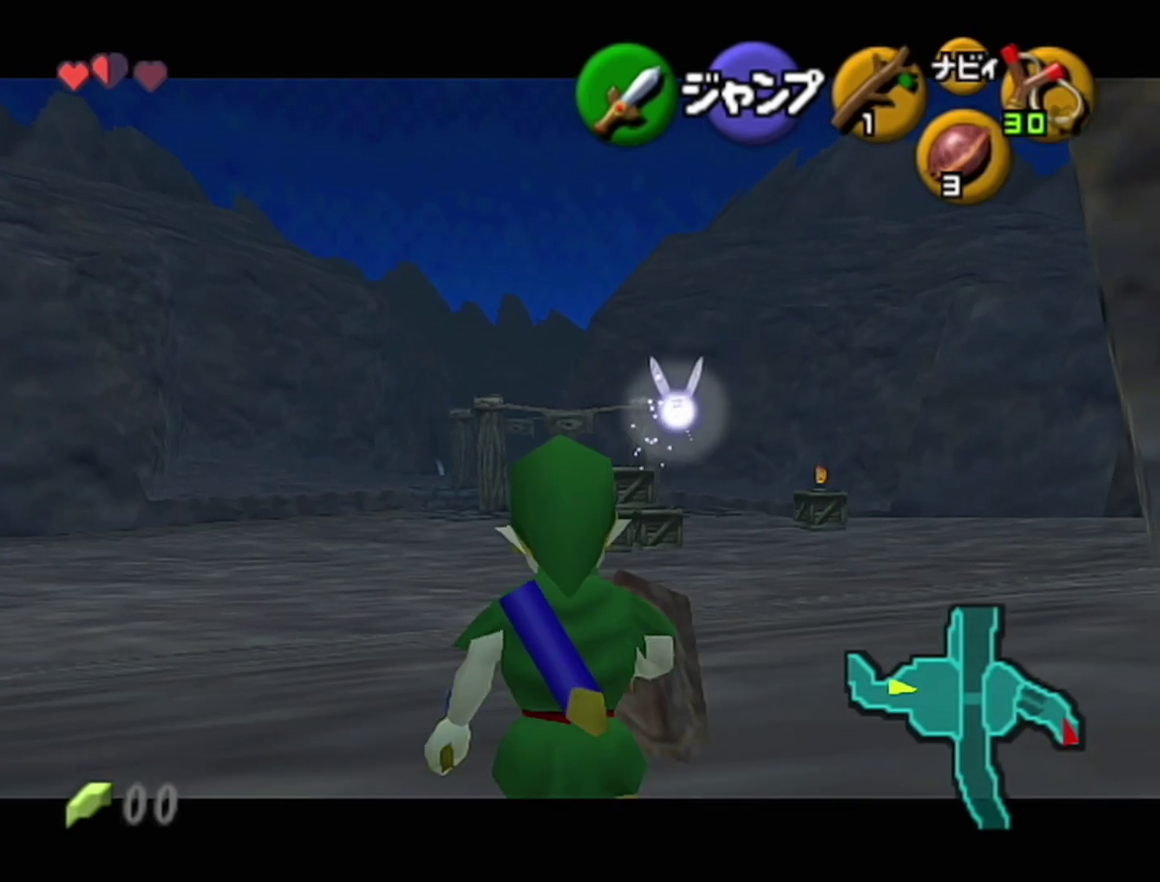
{"buttons": ["Z"], "left_stick": "down", "events": []}
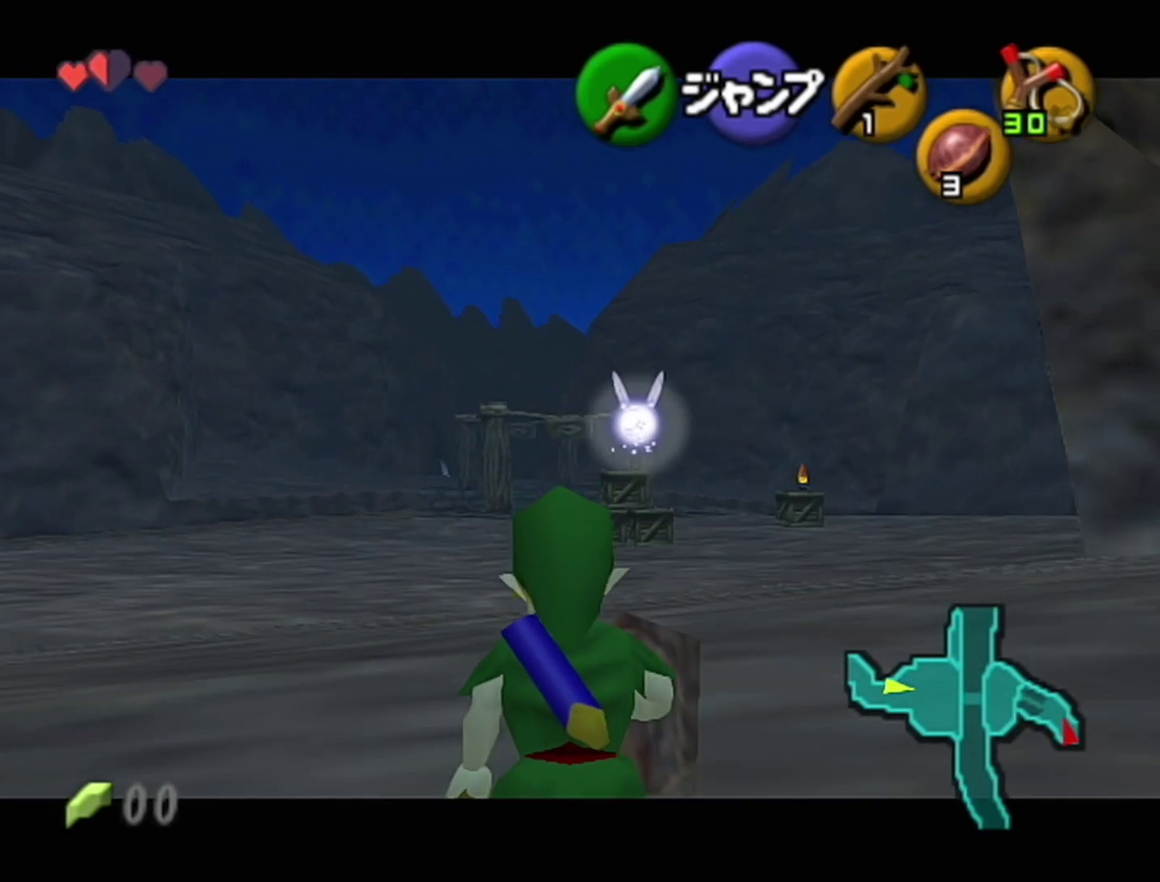
{"buttons": ["Z"], "left_stick": "down", "events": []}
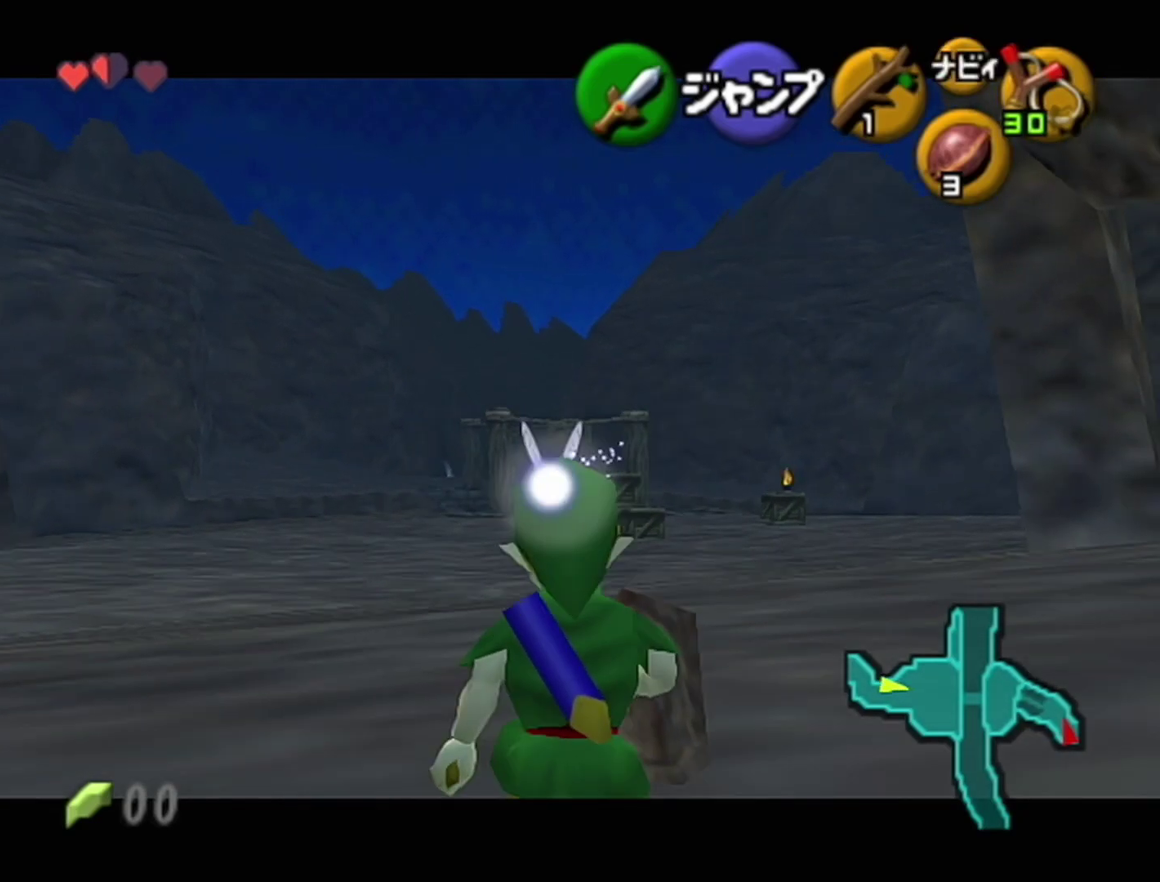
{"buttons": ["Z"], "left_stick": "down", "events": []}
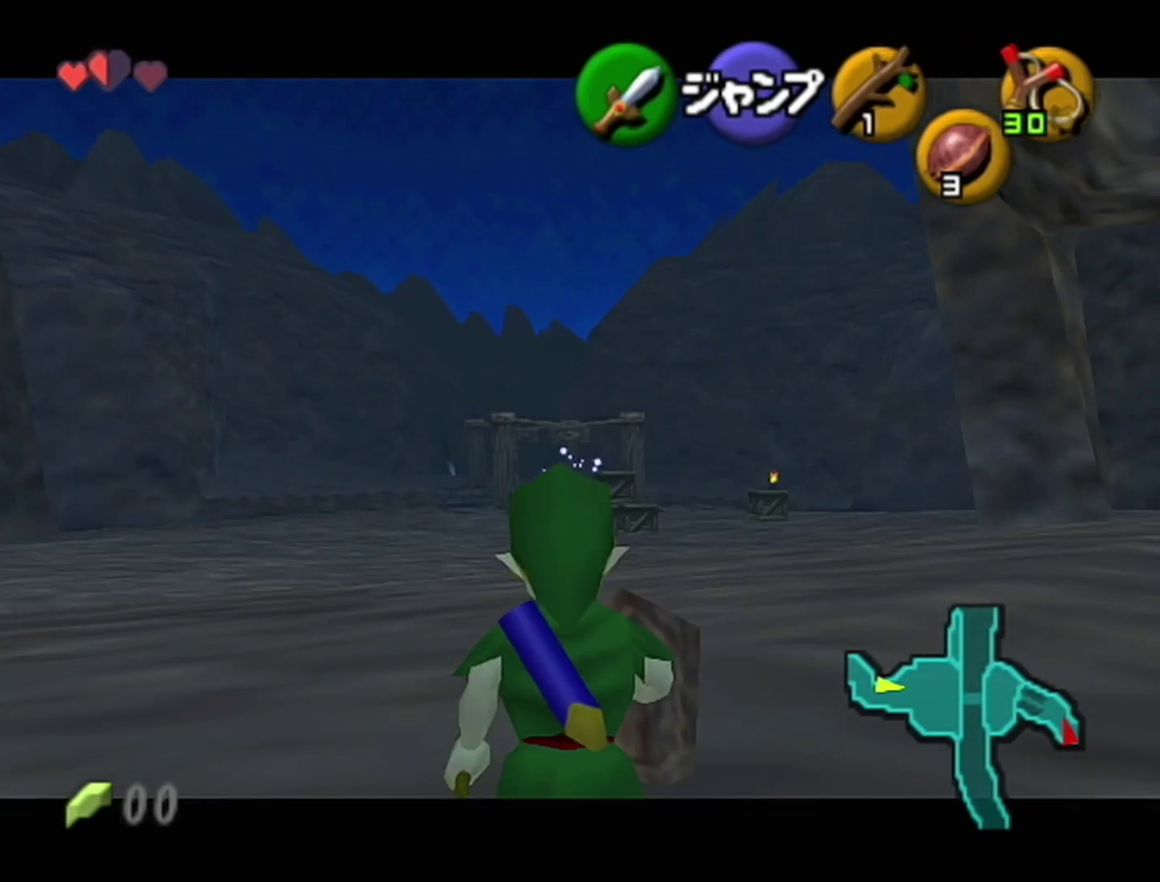
{"buttons": ["Z"], "left_stick": "down", "events": []}
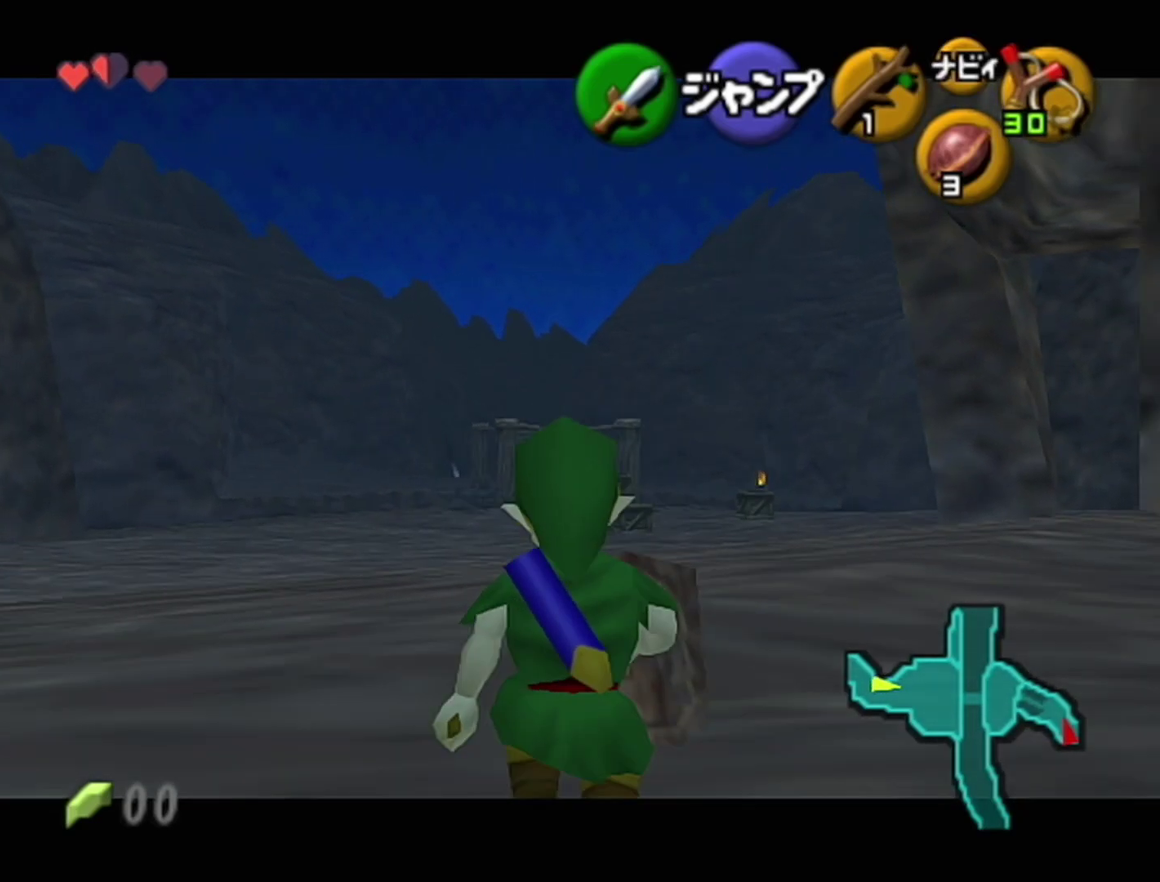
{"buttons": ["Z"], "left_stick": "down", "events": []}
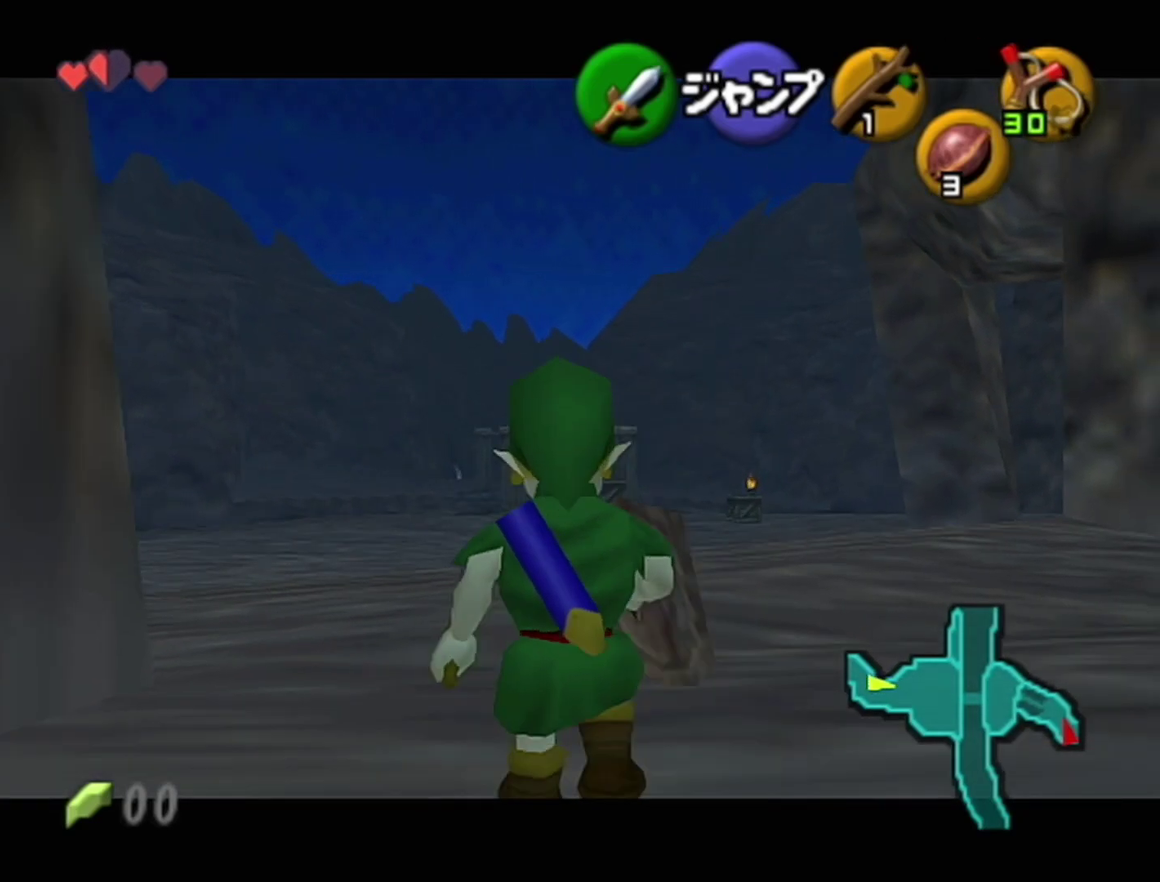
{"buttons": ["Z"], "left_stick": "down", "events": []}
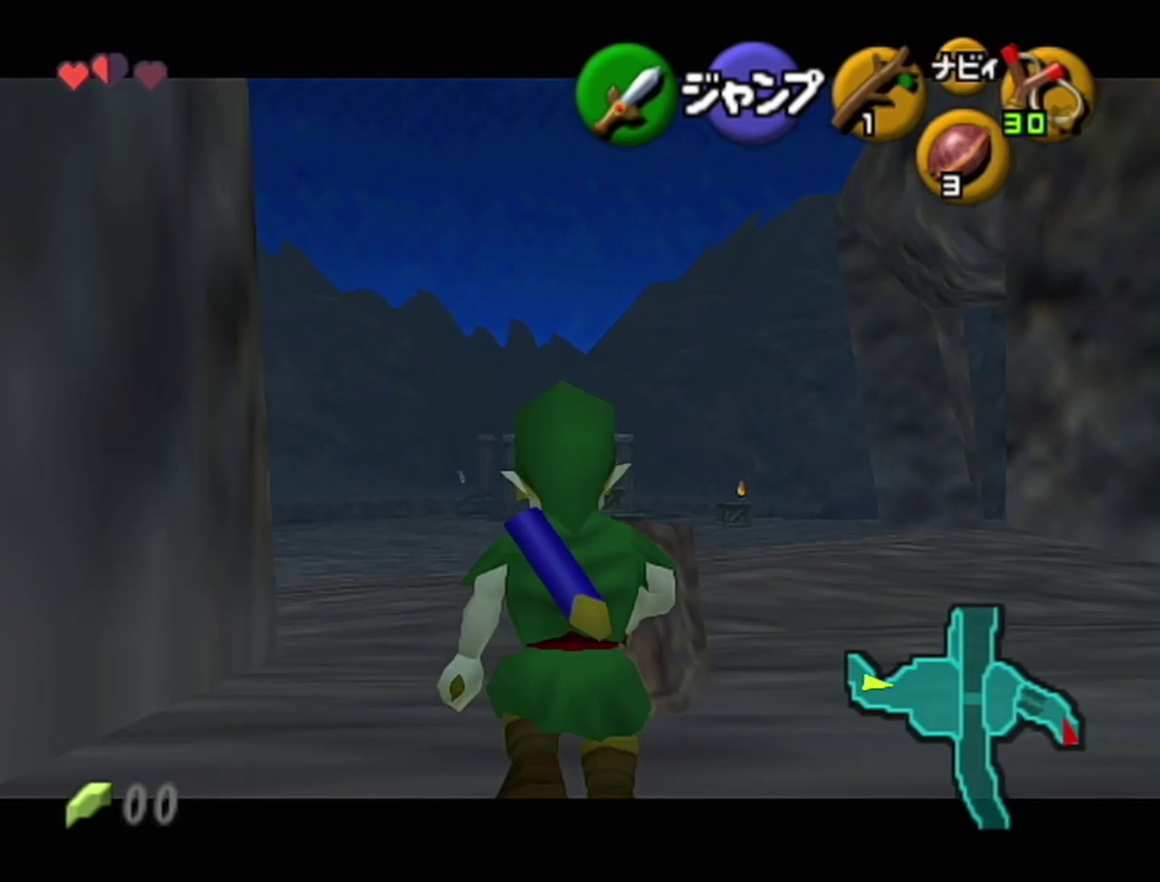
{"buttons": [], "left_stick": "left", "events": [[267, "left_stick", "left"], [300, "A", "down"], [400, "A", "up"], [467, "Z", "up"]]}
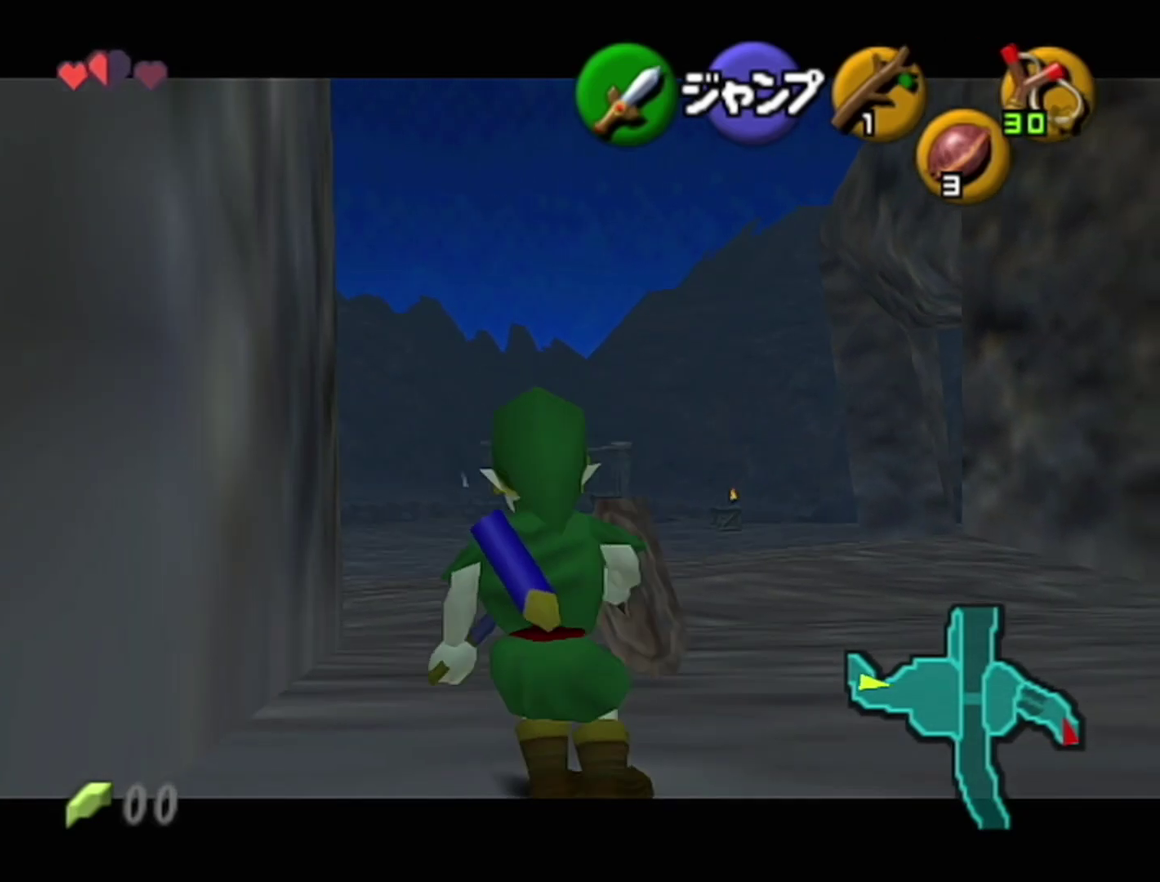
{"buttons": [], "left_stick": "left", "events": [[17, "left_stick", "down-left"], [467, "left_stick", "left"]]}
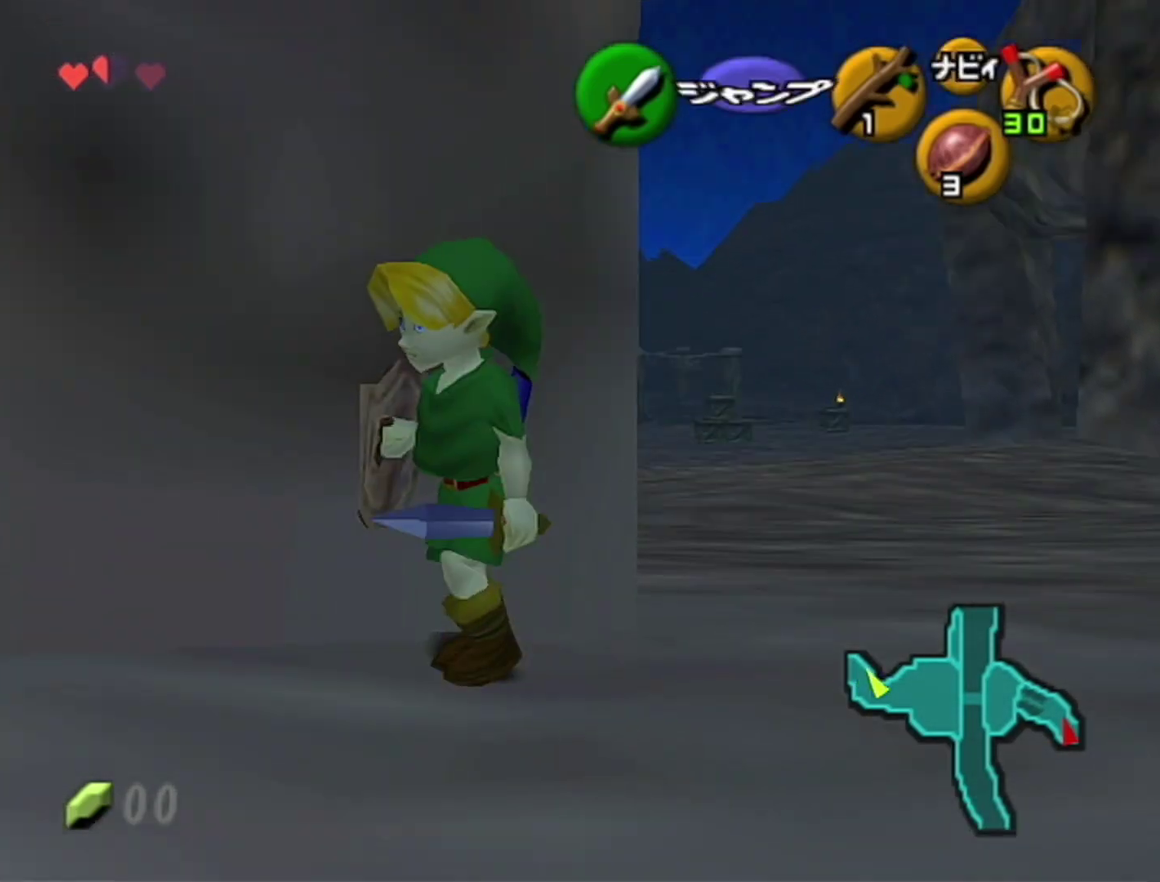
{"buttons": [], "left_stick": "up", "events": [[83, "A", "down"], [217, "Z", "down"], [250, "left_stick", "up-left"], [267, "A", "up"], [300, "left_stick", "up"], [400, "Z", "up"]]}
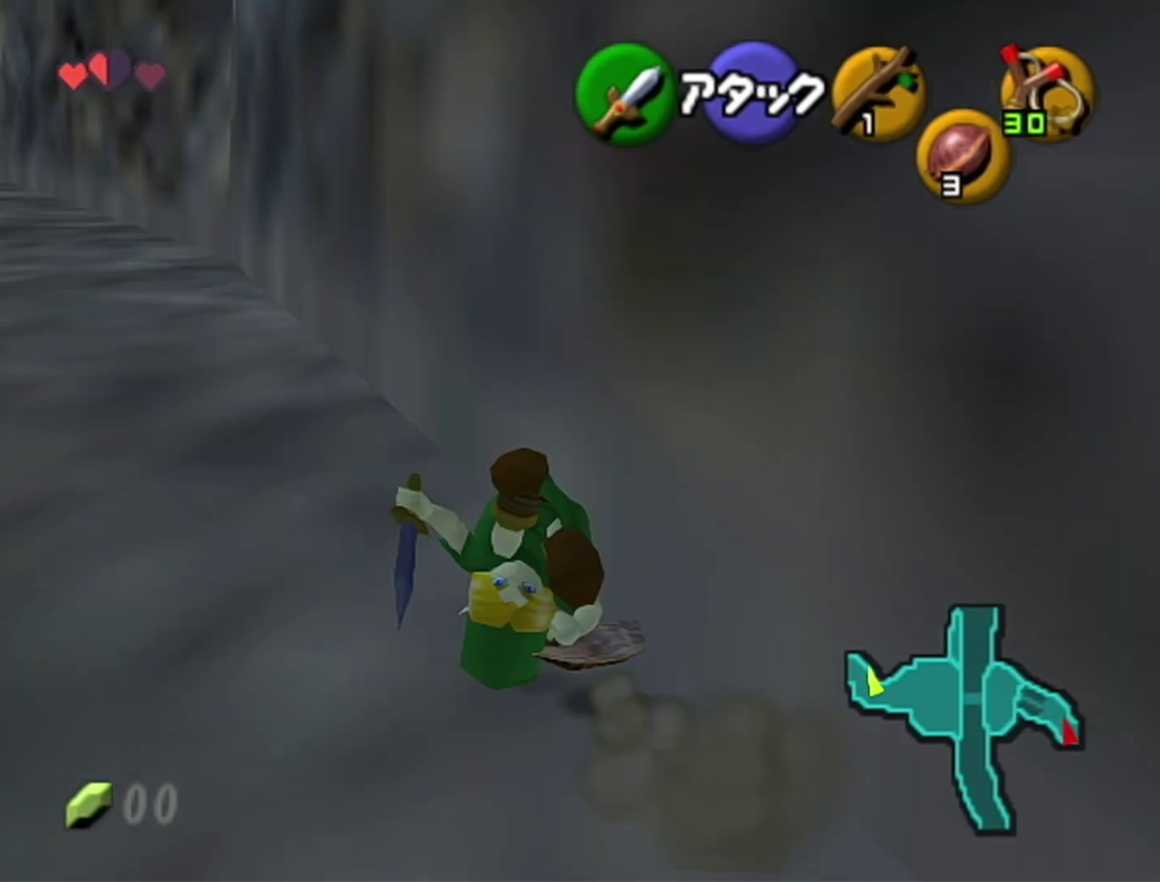
{"buttons": ["A"], "left_stick": "up-left", "events": [[233, "left_stick", "up-left"], [367, "A", "down"]]}
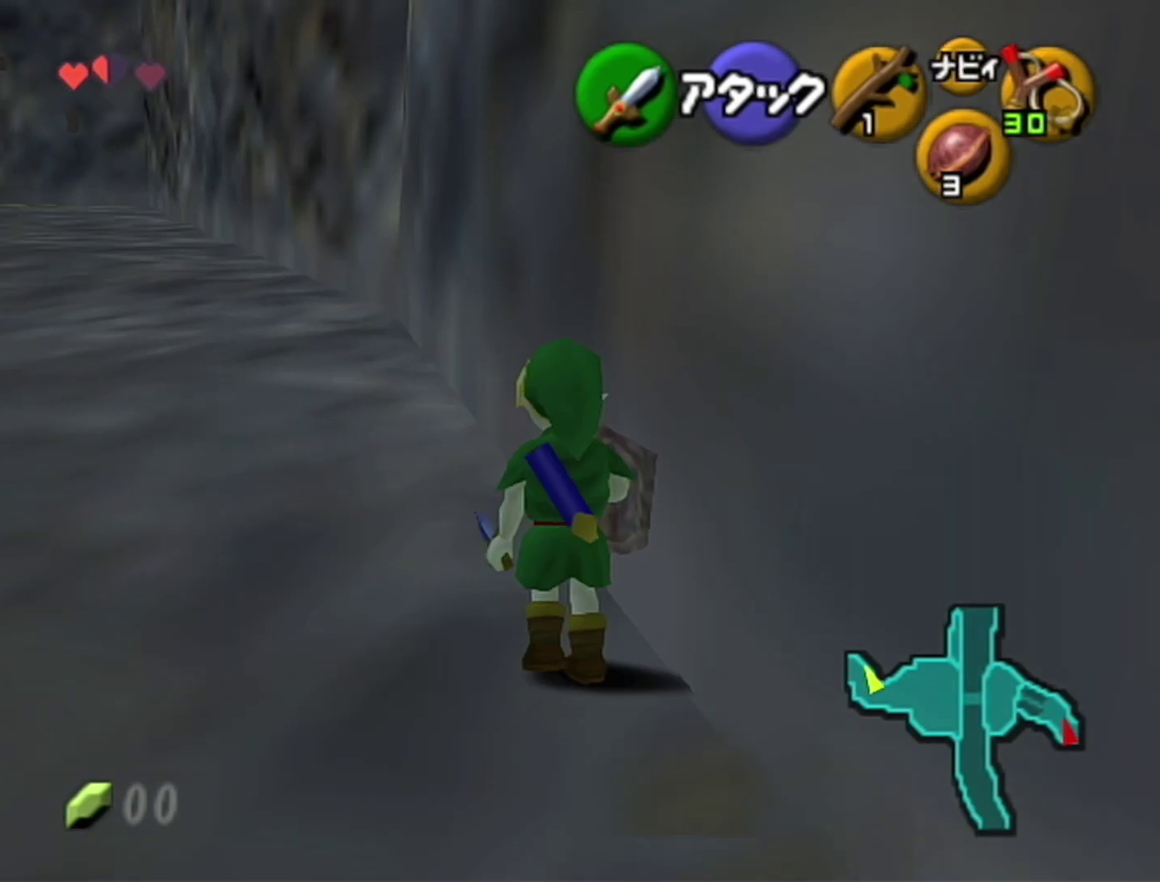
{"buttons": [], "left_stick": "up-left", "events": [[117, "A", "up"]]}
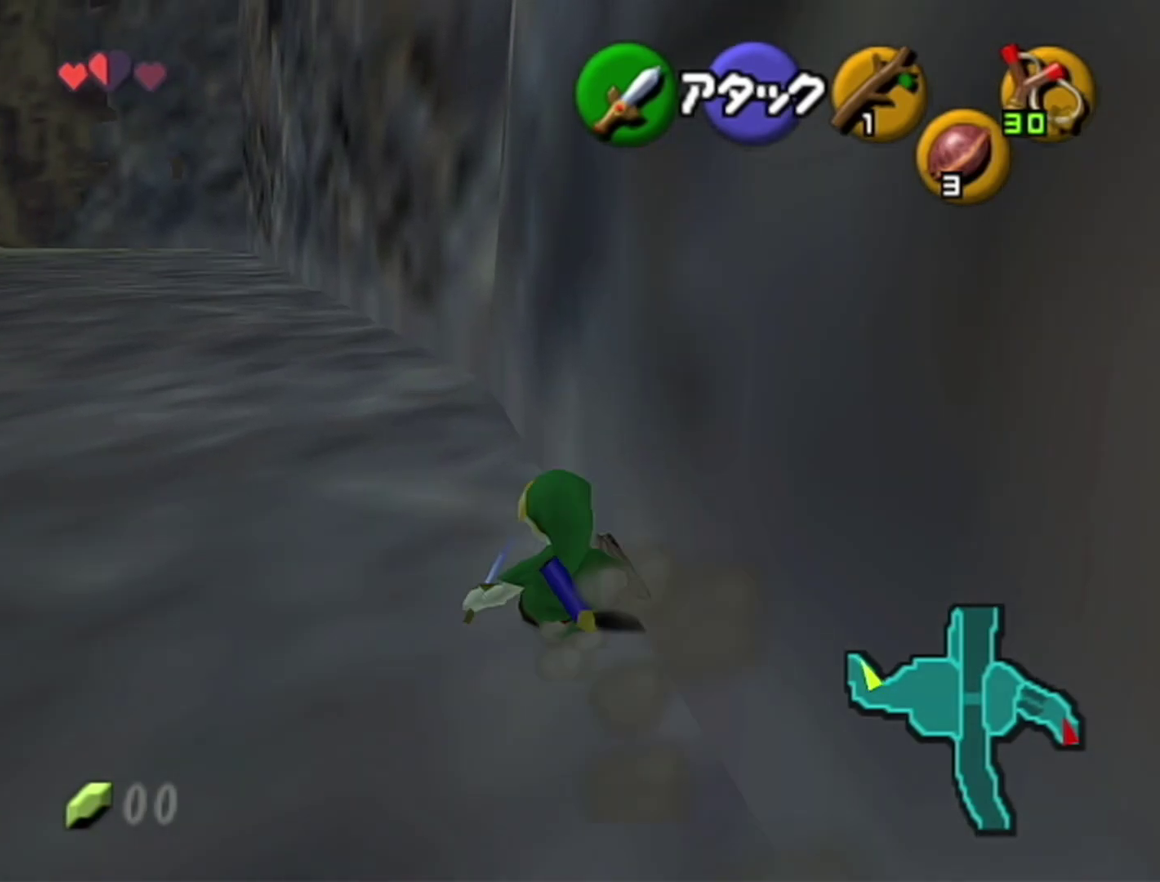
{"buttons": ["A"], "left_stick": "up", "events": [[217, "left_stick", "up"], [367, "A", "down"]]}
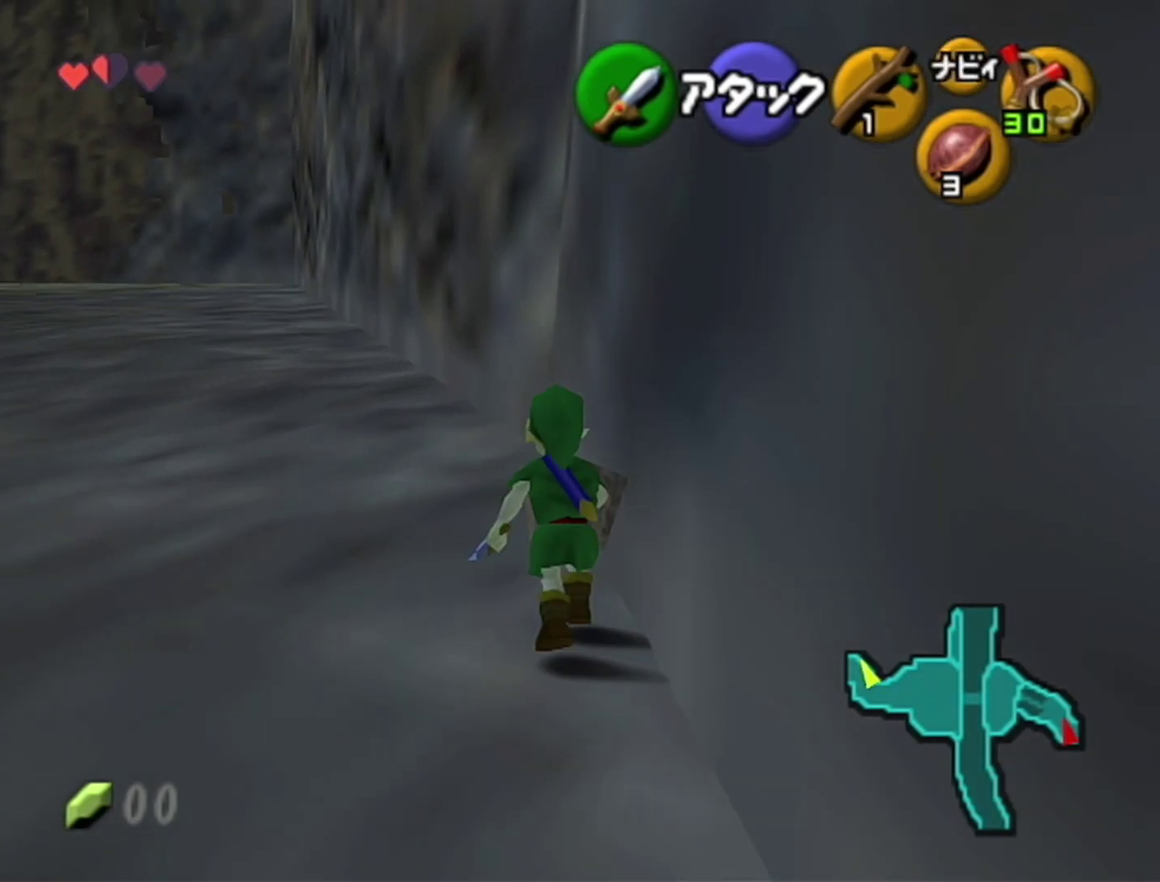
{"buttons": [], "left_stick": "up", "events": [[117, "A", "up"]]}
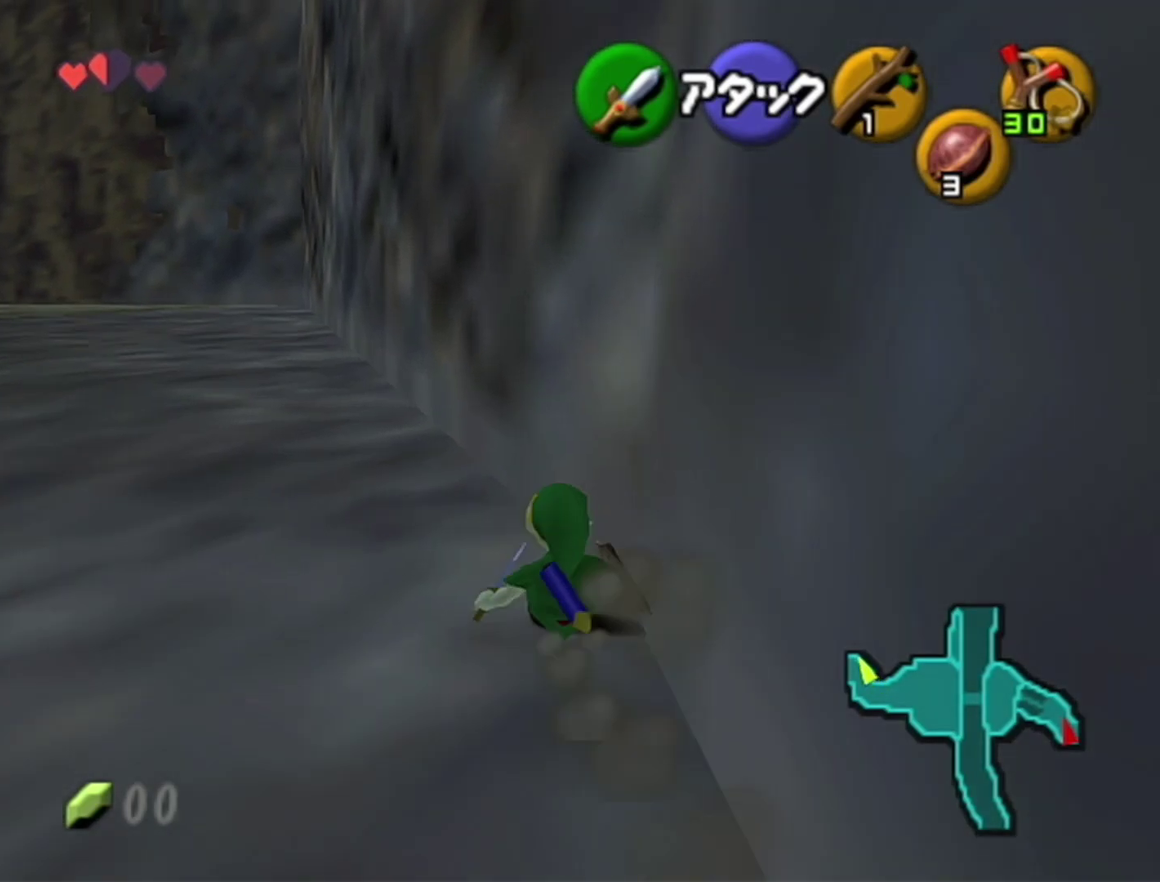
{"buttons": [], "left_stick": "center", "events": [[83, "left_stick", "center"]]}